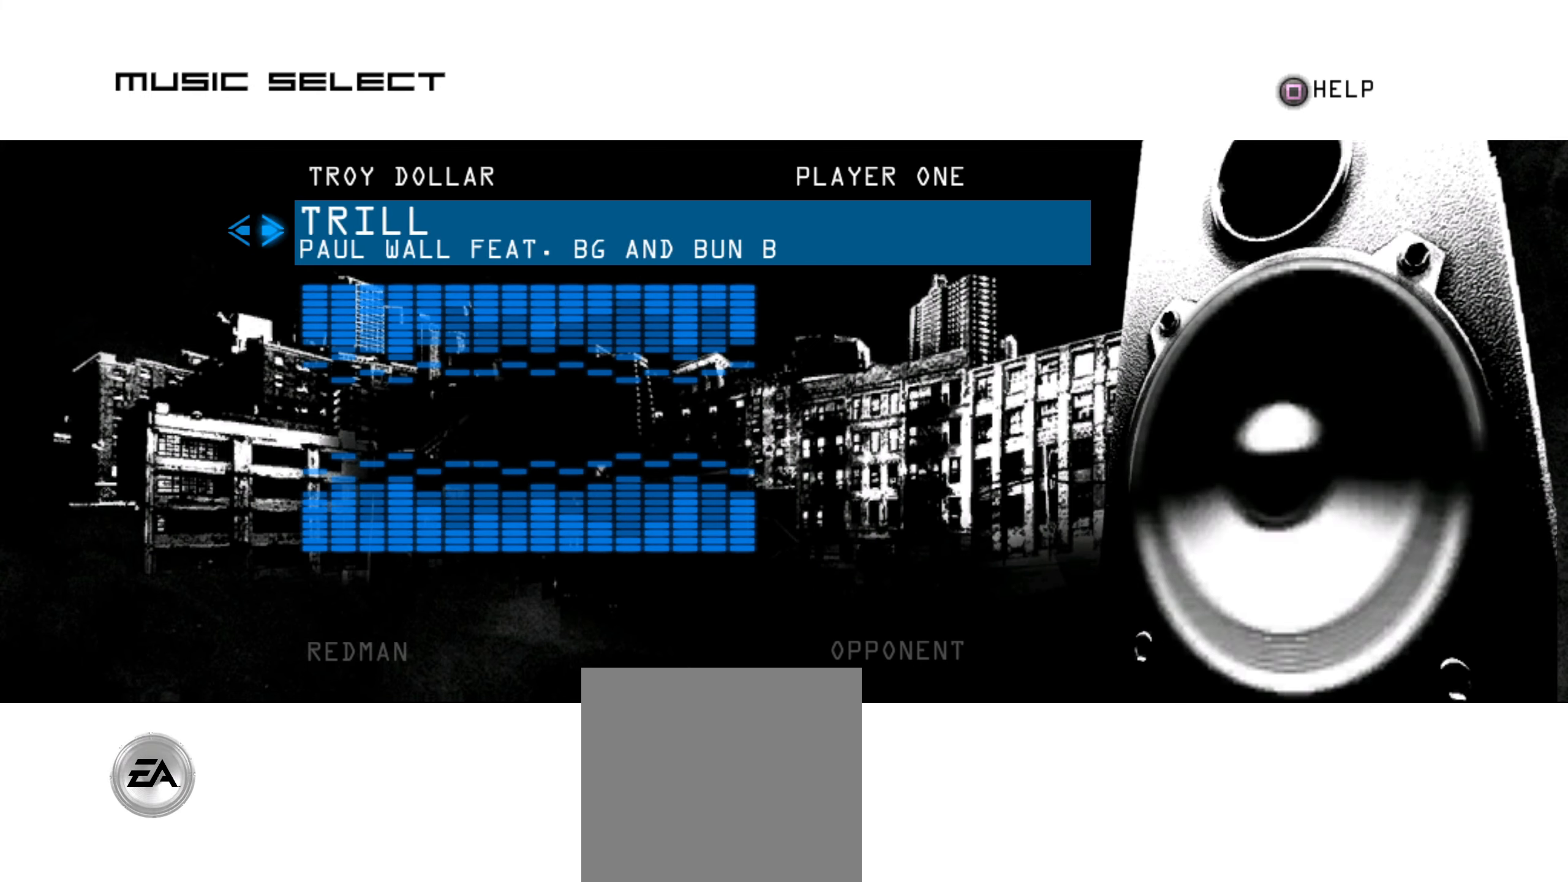
Gameplay with a controller (Xbox layout); each line is a JSON object with the inputs held at the frame after it. "events" lists button and stick changes between this image and that frame as [ms after this image, input, new state], when the widget could be followed in between.
{"buttons": ["DPAD_LEFT"], "left_stick": "center", "right_stick": "center", "events": [[50, "DPAD_LEFT", "up"], [183, "DPAD_LEFT", "down"], [233, "DPAD_LEFT", "up"], [333, "DPAD_LEFT", "down"], [400, "DPAD_LEFT", "up"], [483, "DPAD_LEFT", "down"]]}
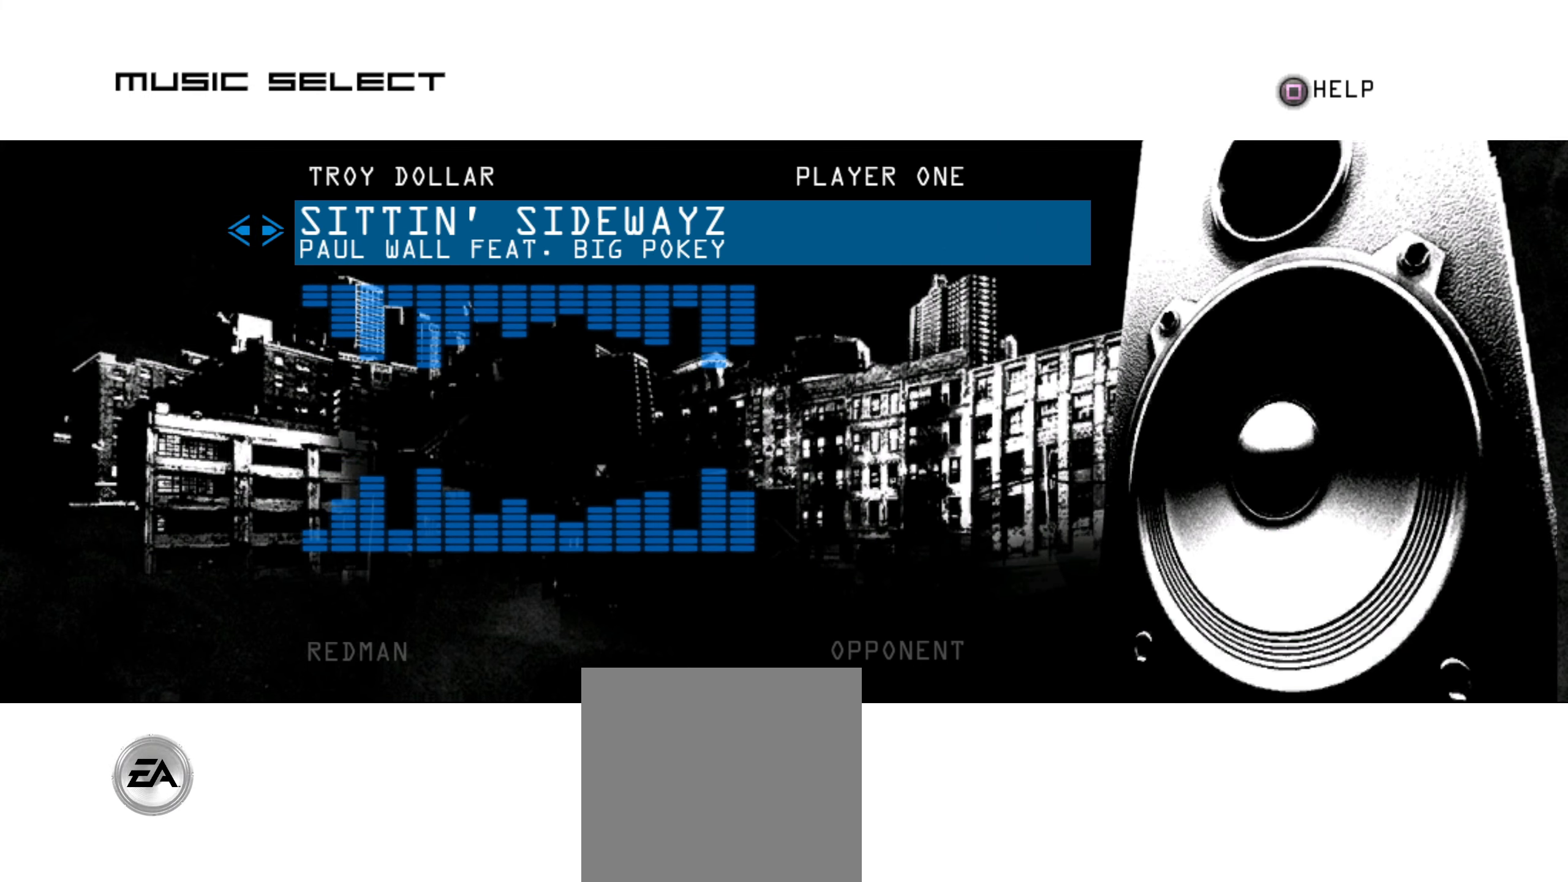
{"buttons": ["DPAD_LEFT"], "left_stick": "center", "right_stick": "center", "events": [[67, "DPAD_LEFT", "up"], [150, "DPAD_LEFT", "down"], [217, "DPAD_LEFT", "up"], [467, "DPAD_LEFT", "down"]]}
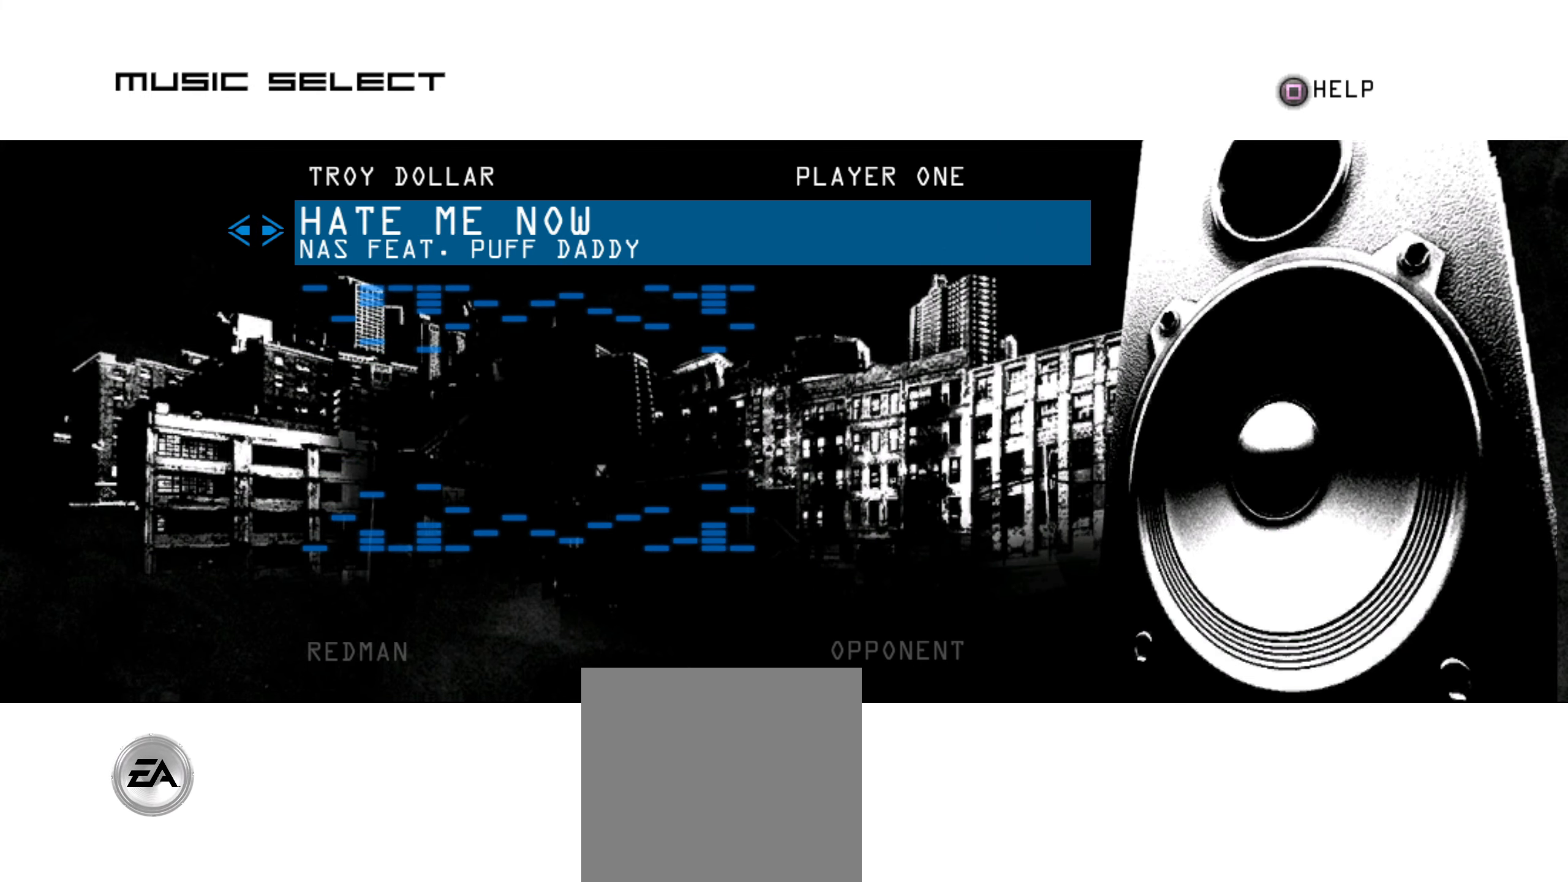
{"buttons": [], "left_stick": "center", "right_stick": "center", "events": [[50, "DPAD_LEFT", "up"], [400, "DPAD_LEFT", "down"], [500, "DPAD_LEFT", "up"]]}
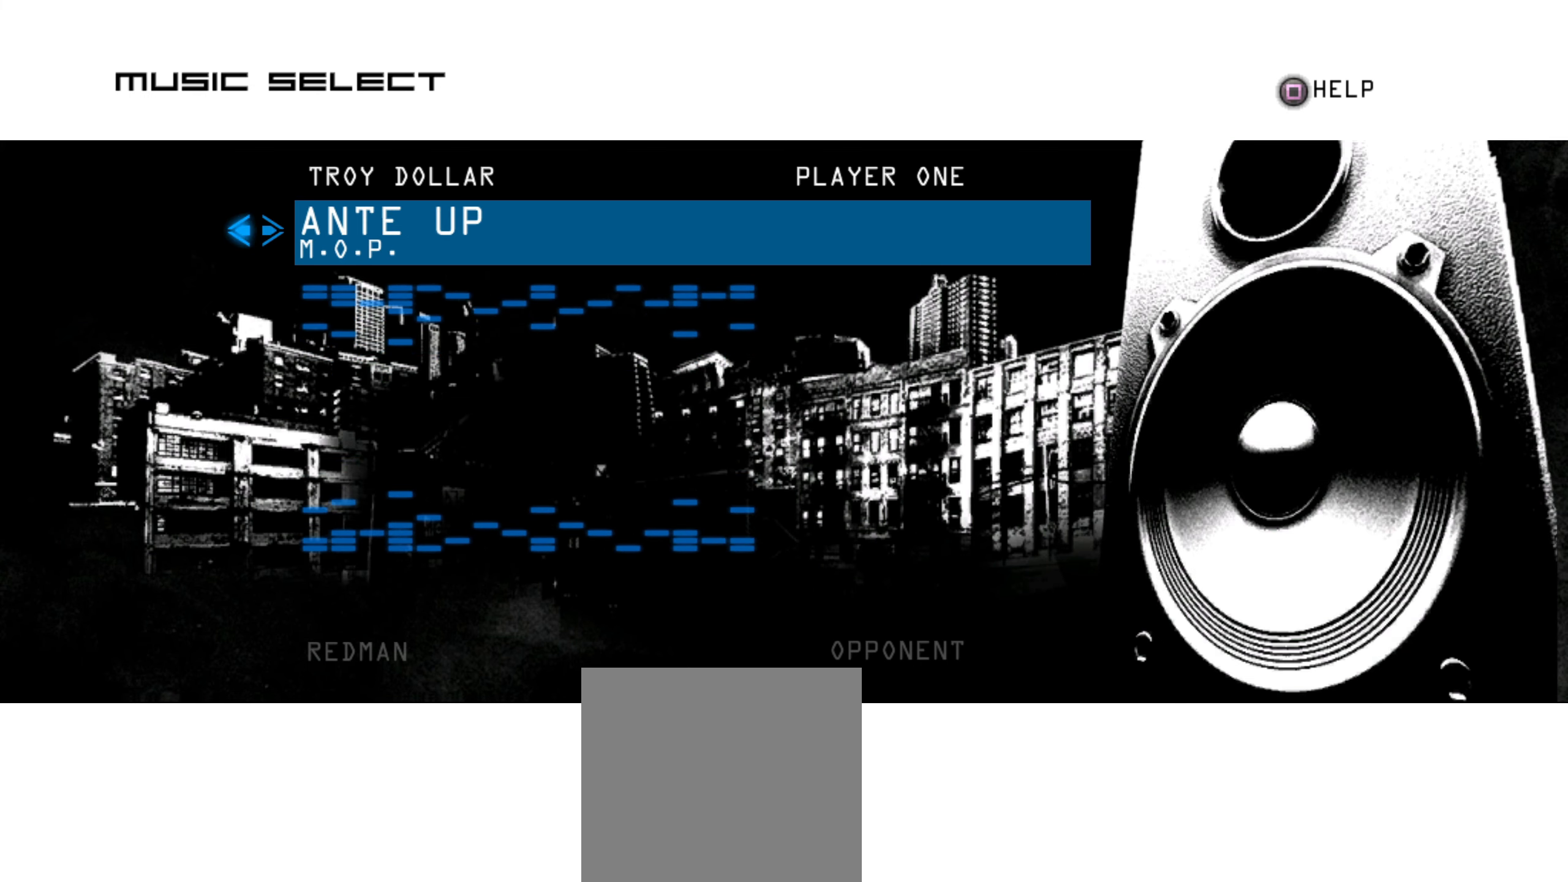
{"buttons": [], "left_stick": "center", "right_stick": "center", "events": []}
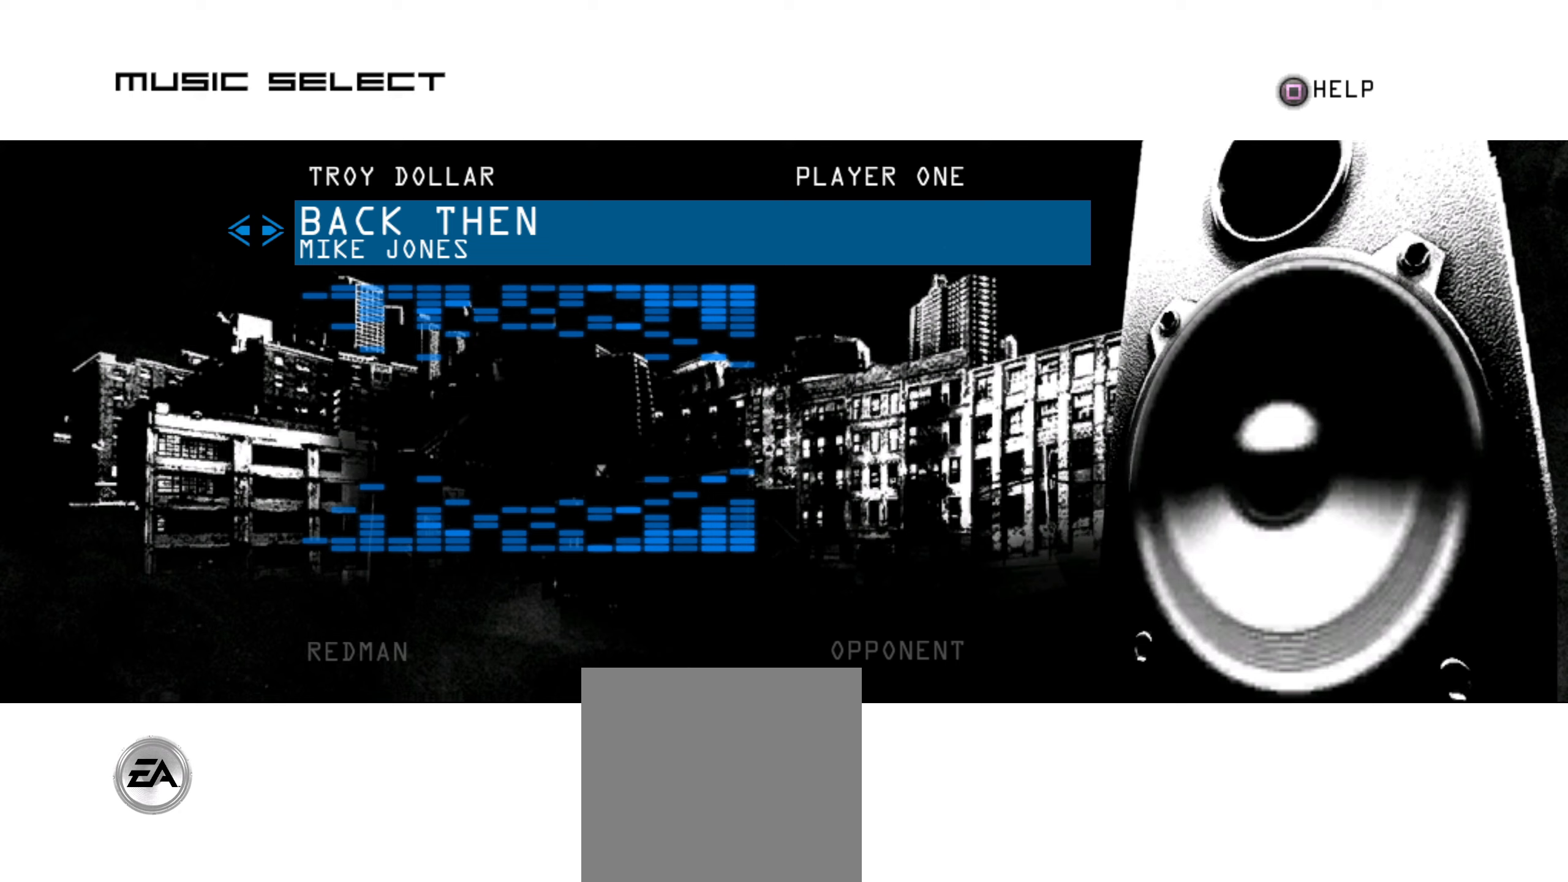
{"buttons": [], "left_stick": "center", "right_stick": "center", "events": [[400, "A", "down"], [500, "A", "up"]]}
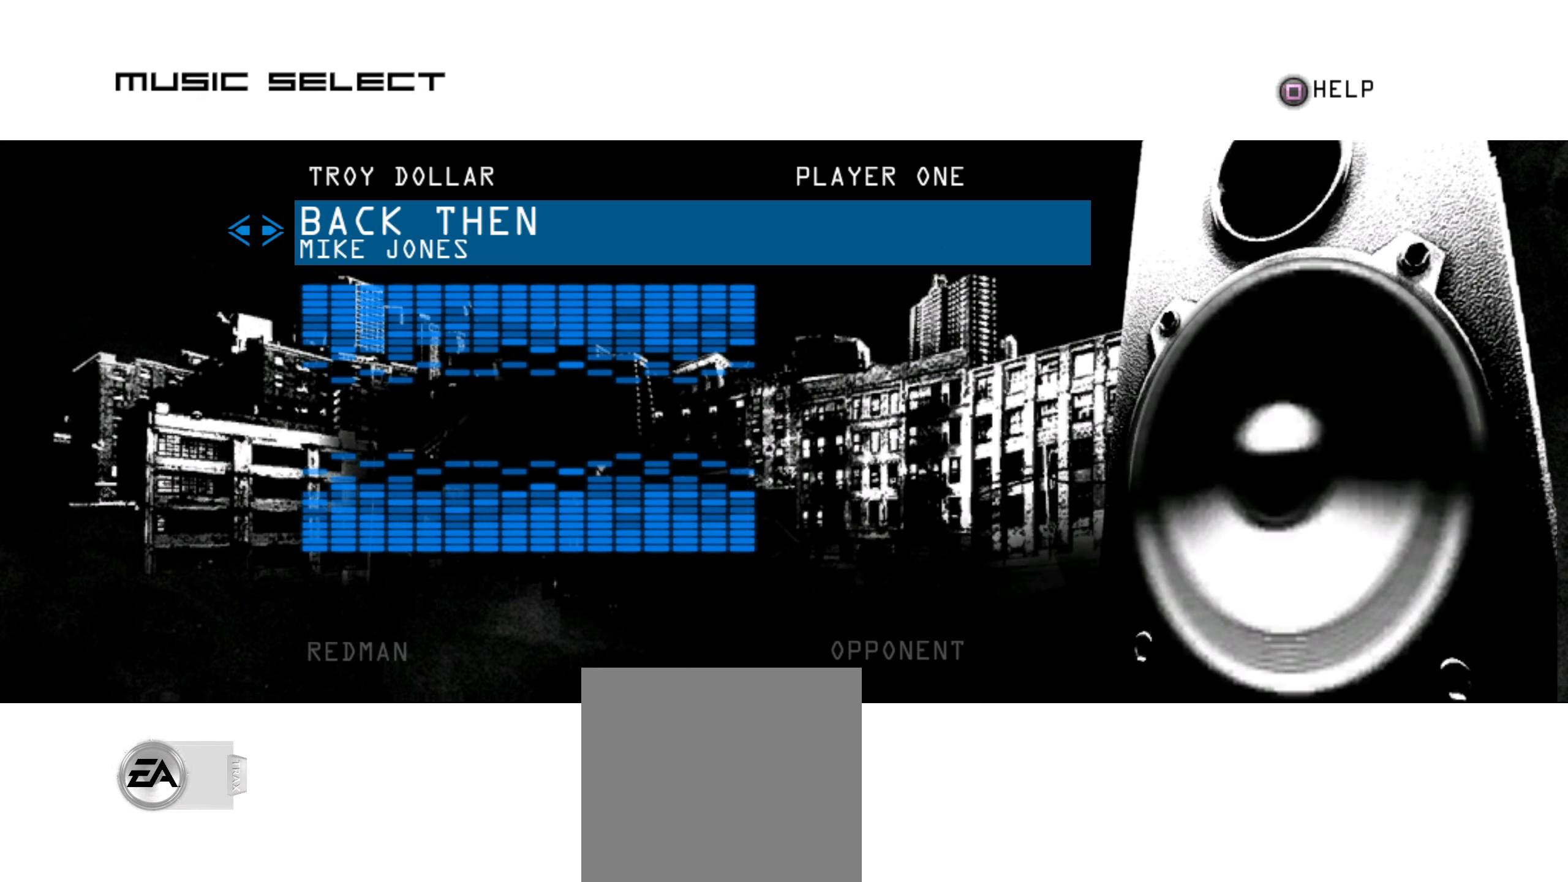
{"buttons": [], "left_stick": "center", "right_stick": "center", "events": []}
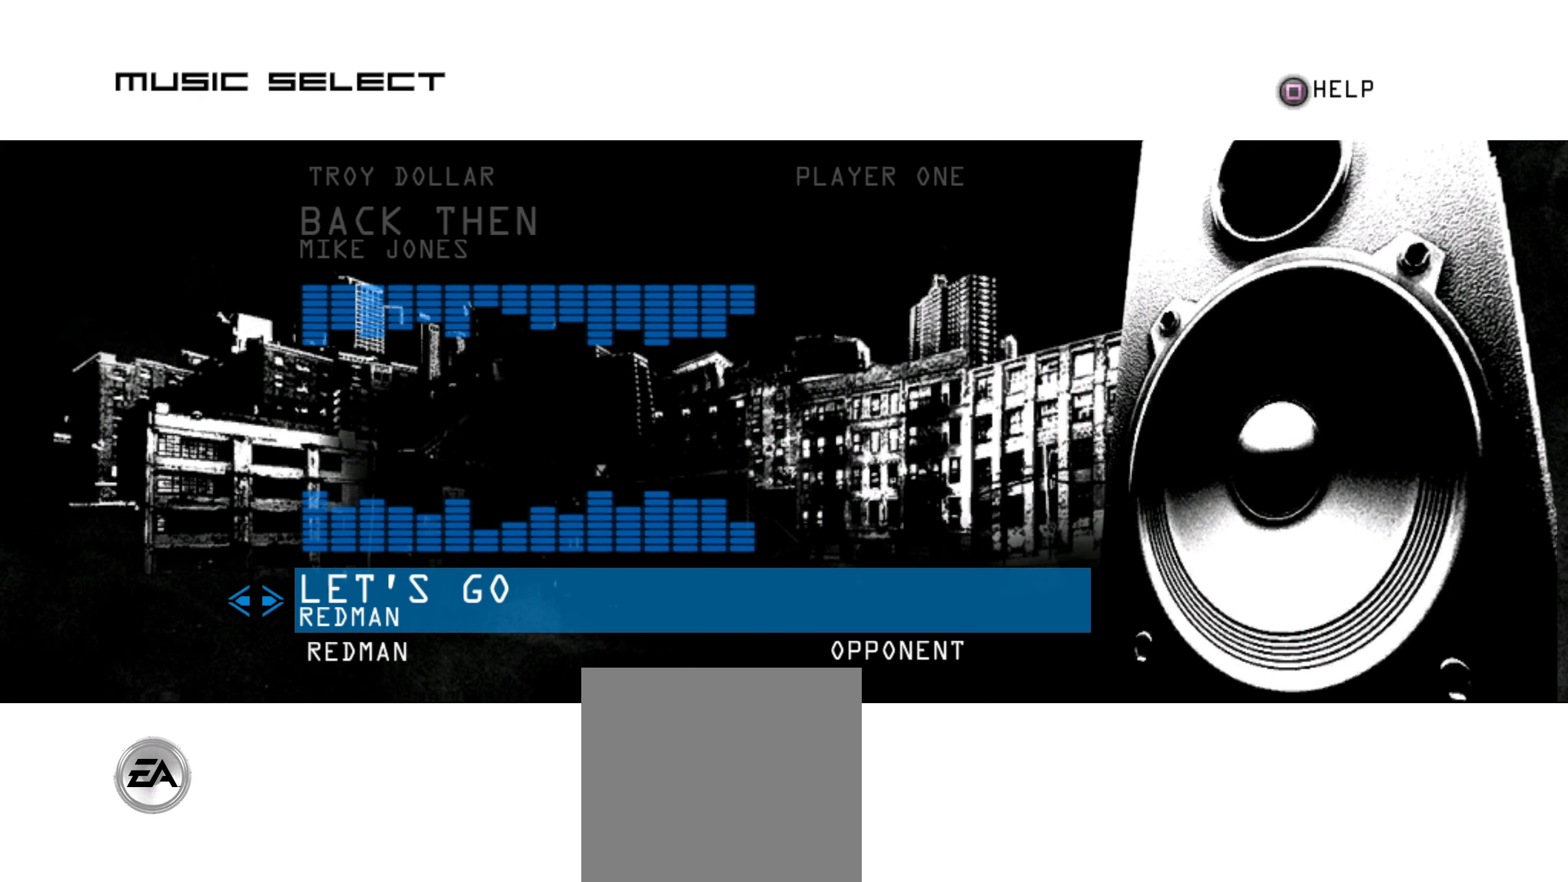
{"buttons": ["L3"], "left_stick": "center", "right_stick": "center", "events": [[450, "L3", "down"]]}
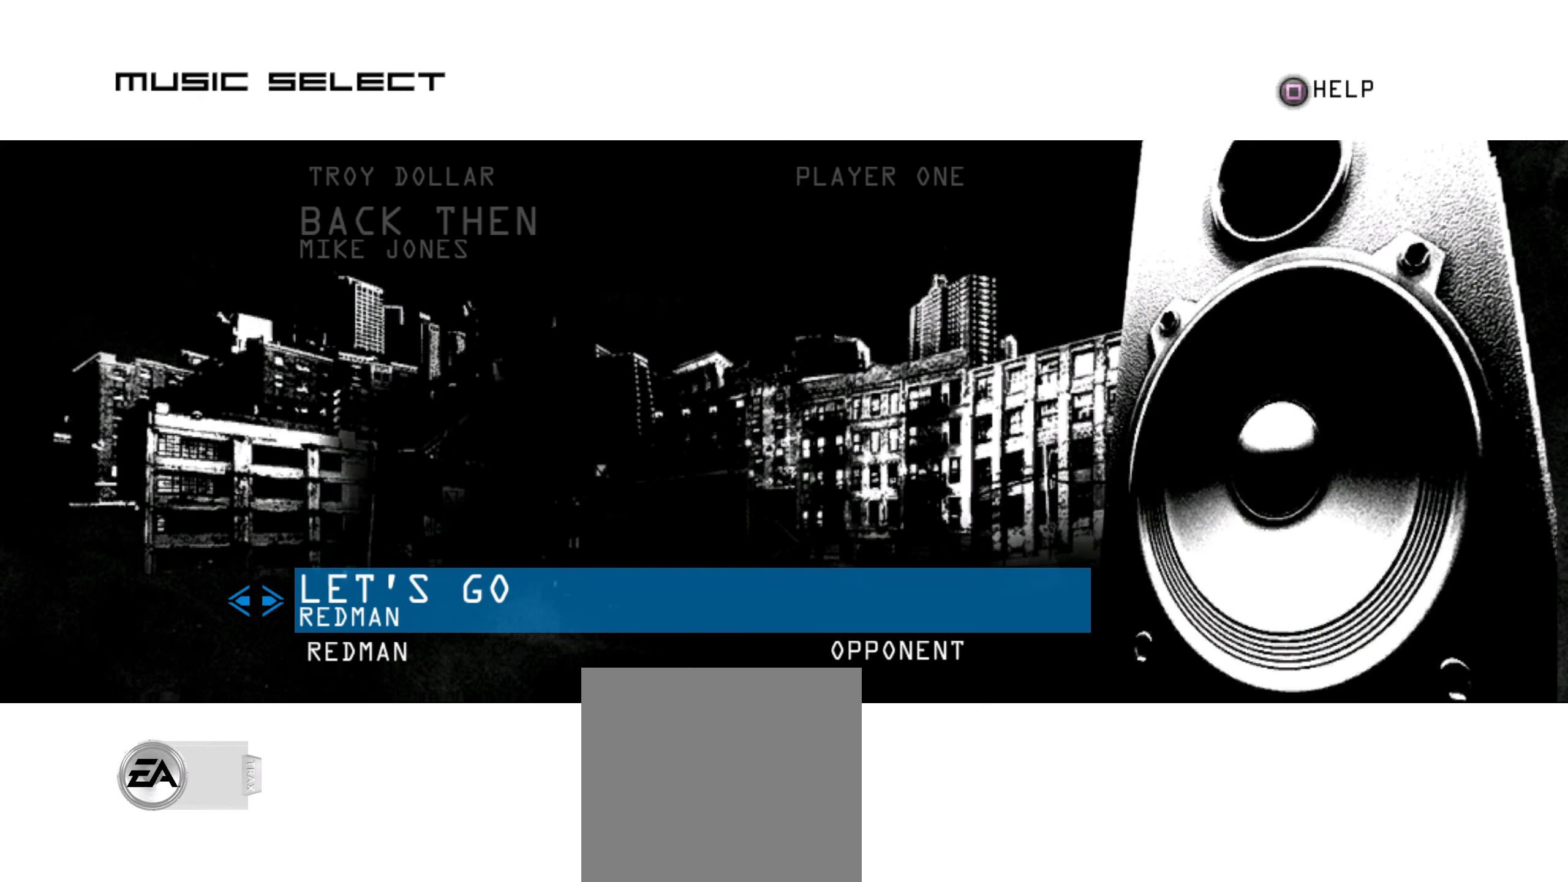
{"buttons": [], "left_stick": "center", "right_stick": "center", "events": [[50, "L3", "up"]]}
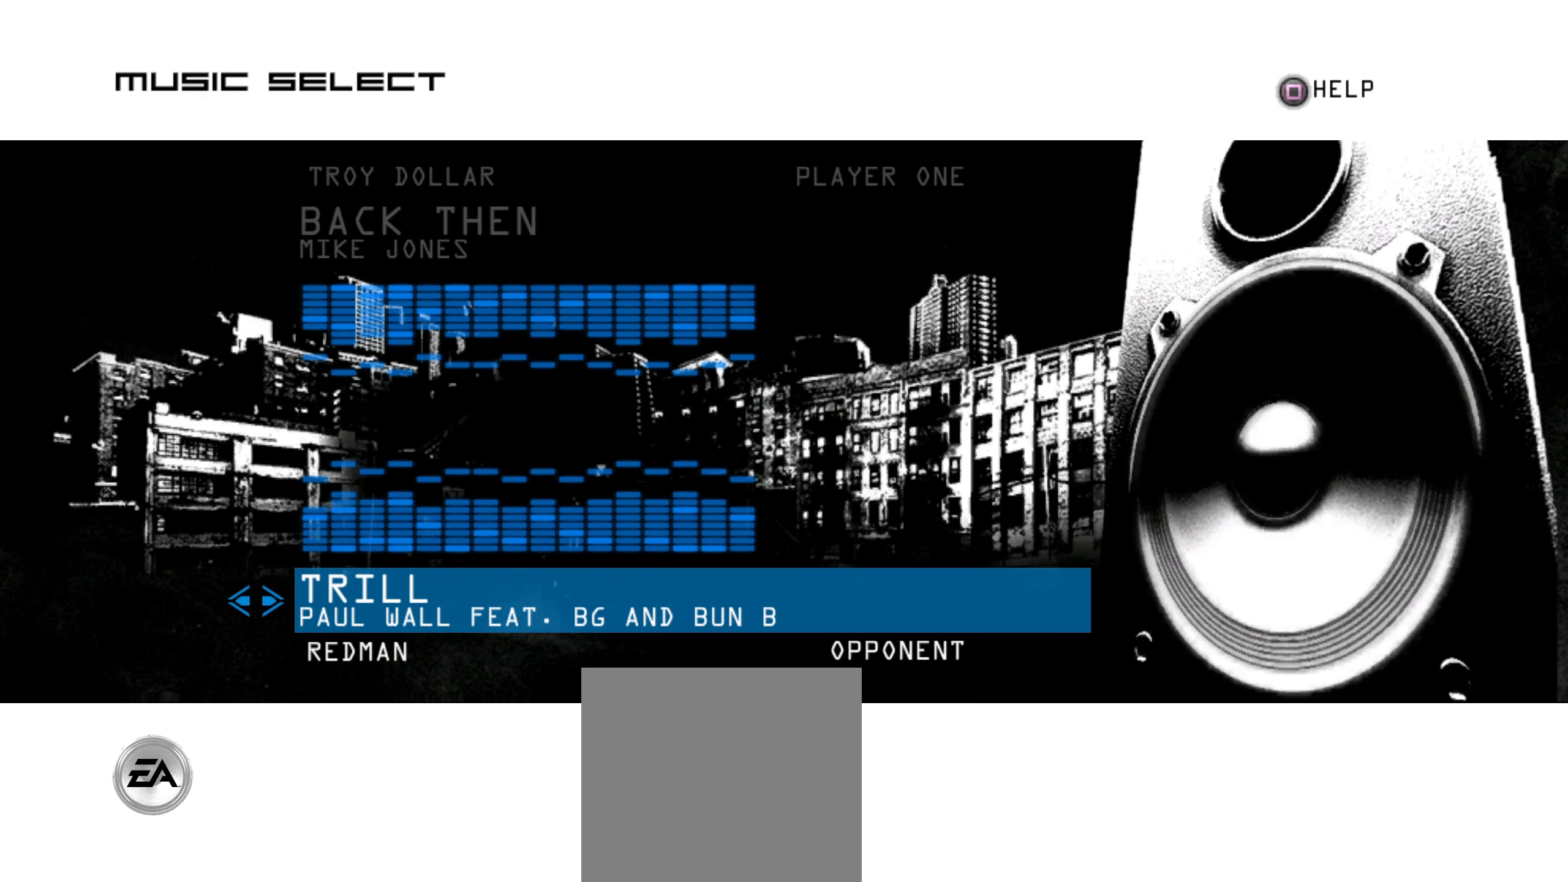
{"buttons": ["DPAD_RIGHT"], "left_stick": "center", "right_stick": "center", "events": [[67, "DPAD_RIGHT", "down"], [150, "DPAD_RIGHT", "up"], [467, "DPAD_RIGHT", "down"]]}
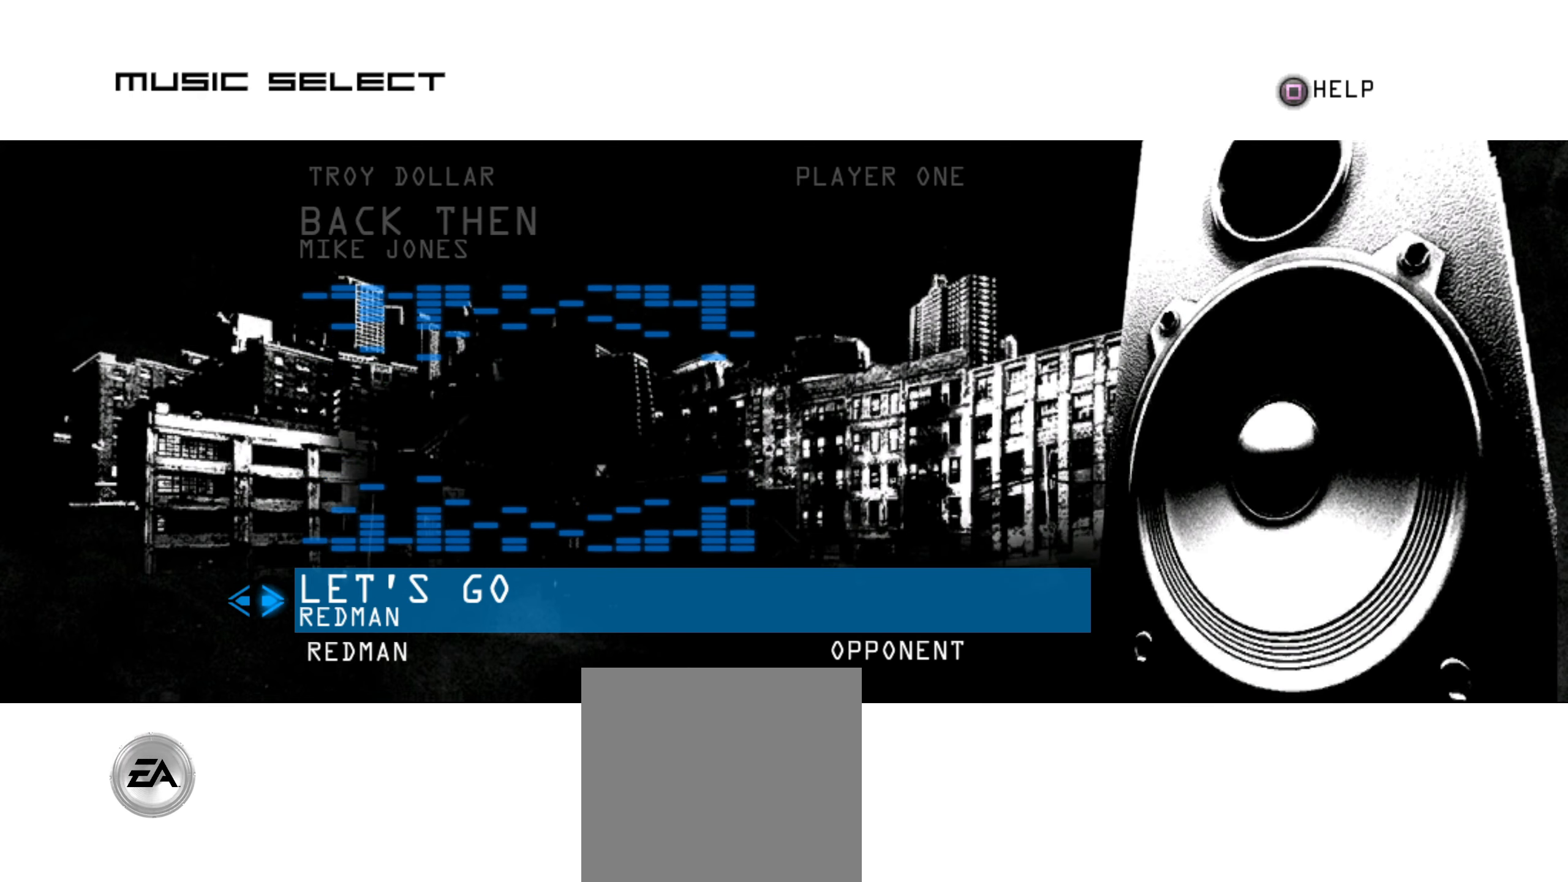
{"buttons": [], "left_stick": "center", "right_stick": "center", "events": [[67, "DPAD_RIGHT", "up"], [383, "DPAD_RIGHT", "down"], [500, "DPAD_RIGHT", "up"]]}
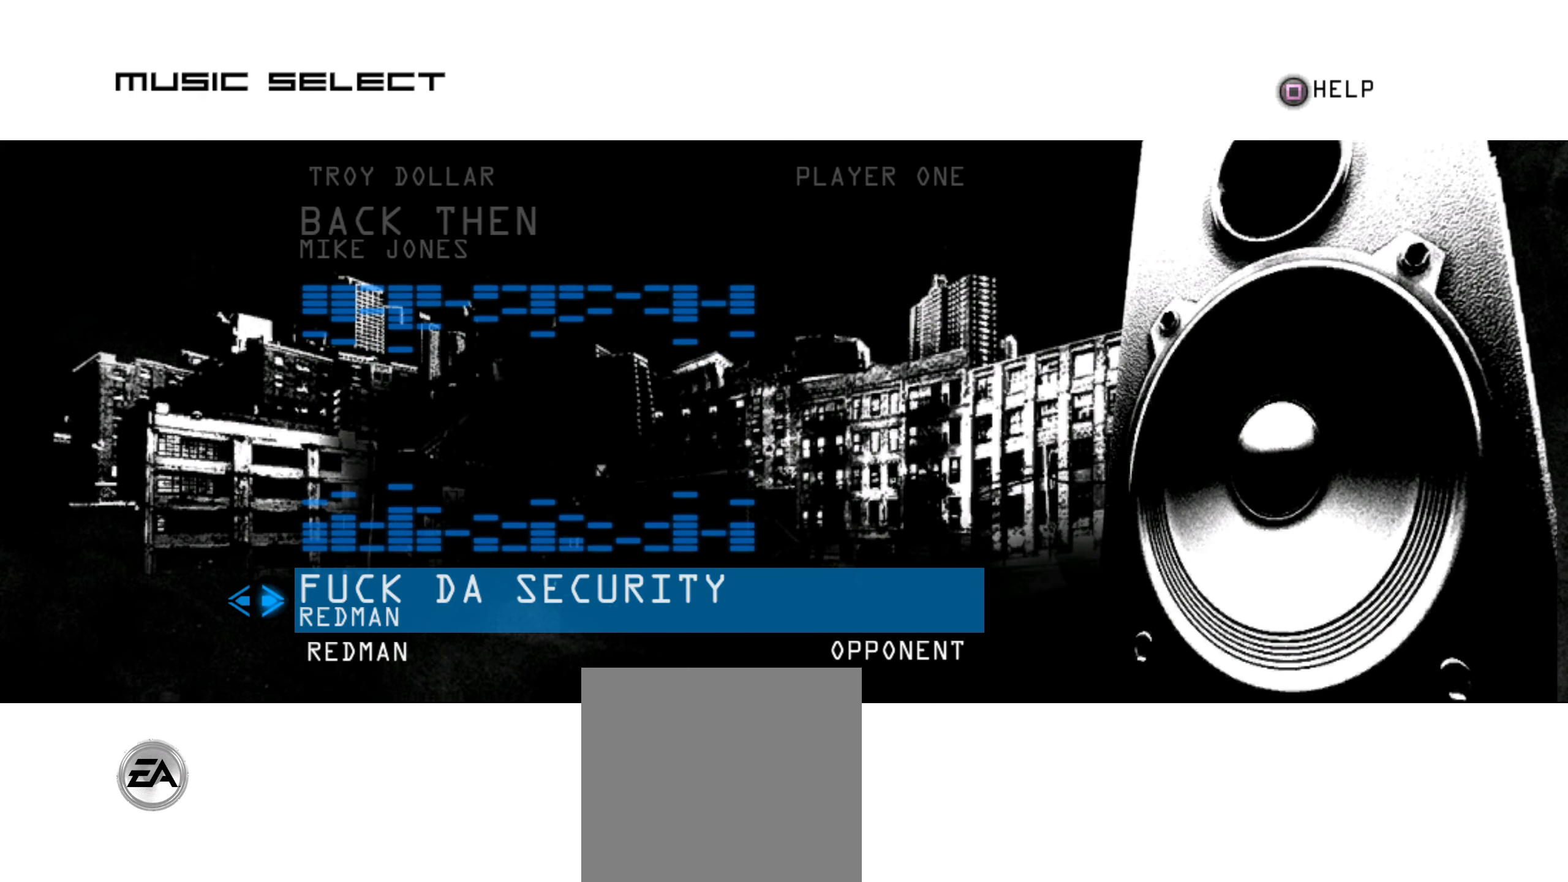
{"buttons": [], "left_stick": "center", "right_stick": "center", "events": [[333, "DPAD_RIGHT", "down"], [417, "DPAD_RIGHT", "up"]]}
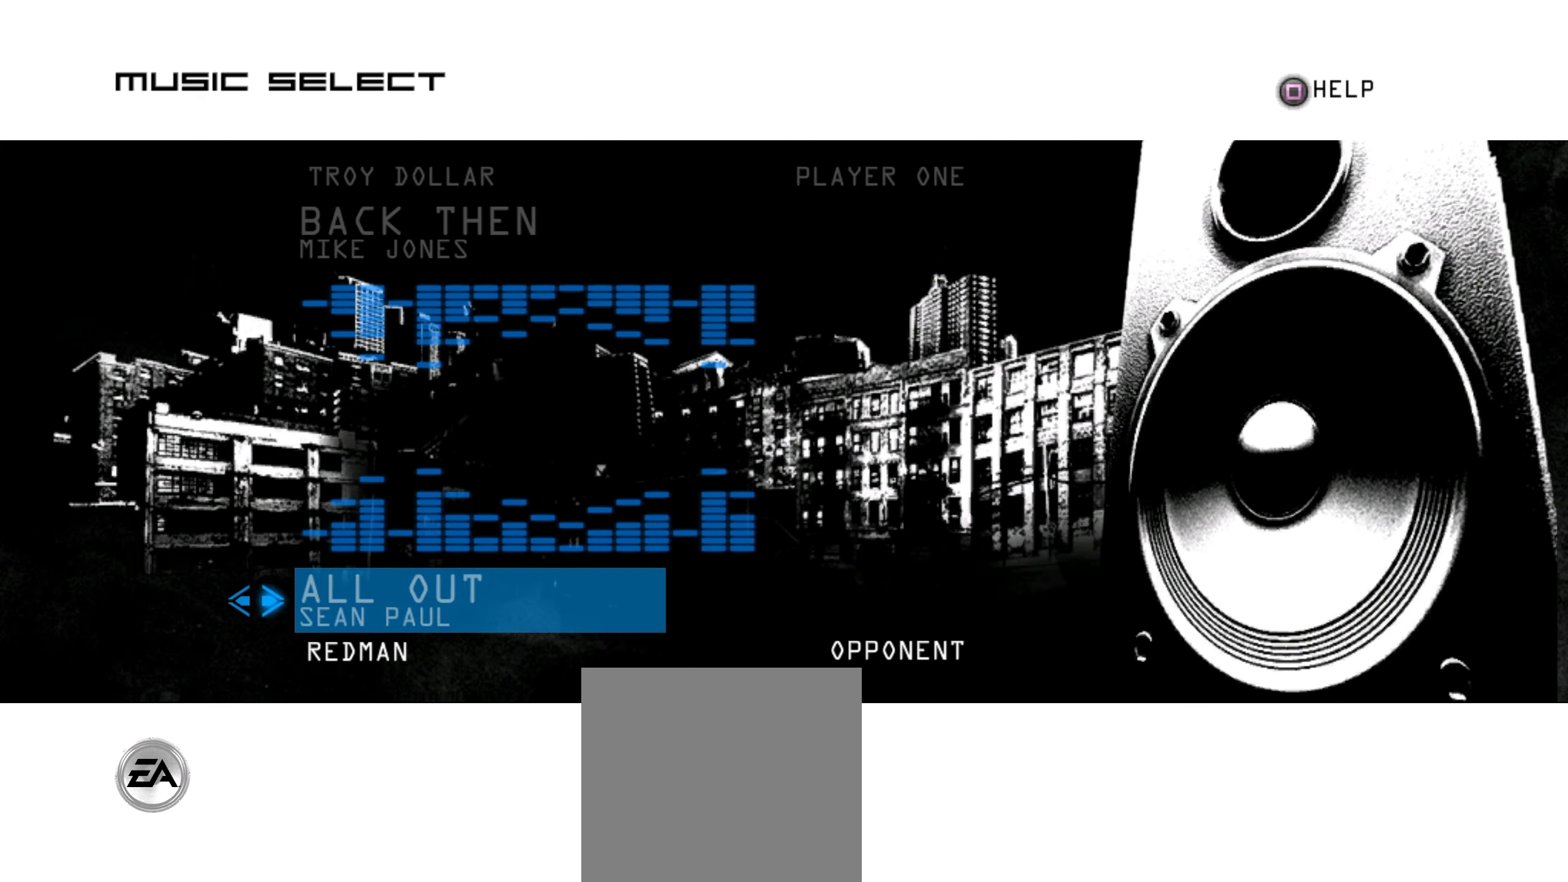
{"buttons": [], "left_stick": "center", "right_stick": "center", "events": [[250, "DPAD_RIGHT", "down"], [333, "DPAD_RIGHT", "up"]]}
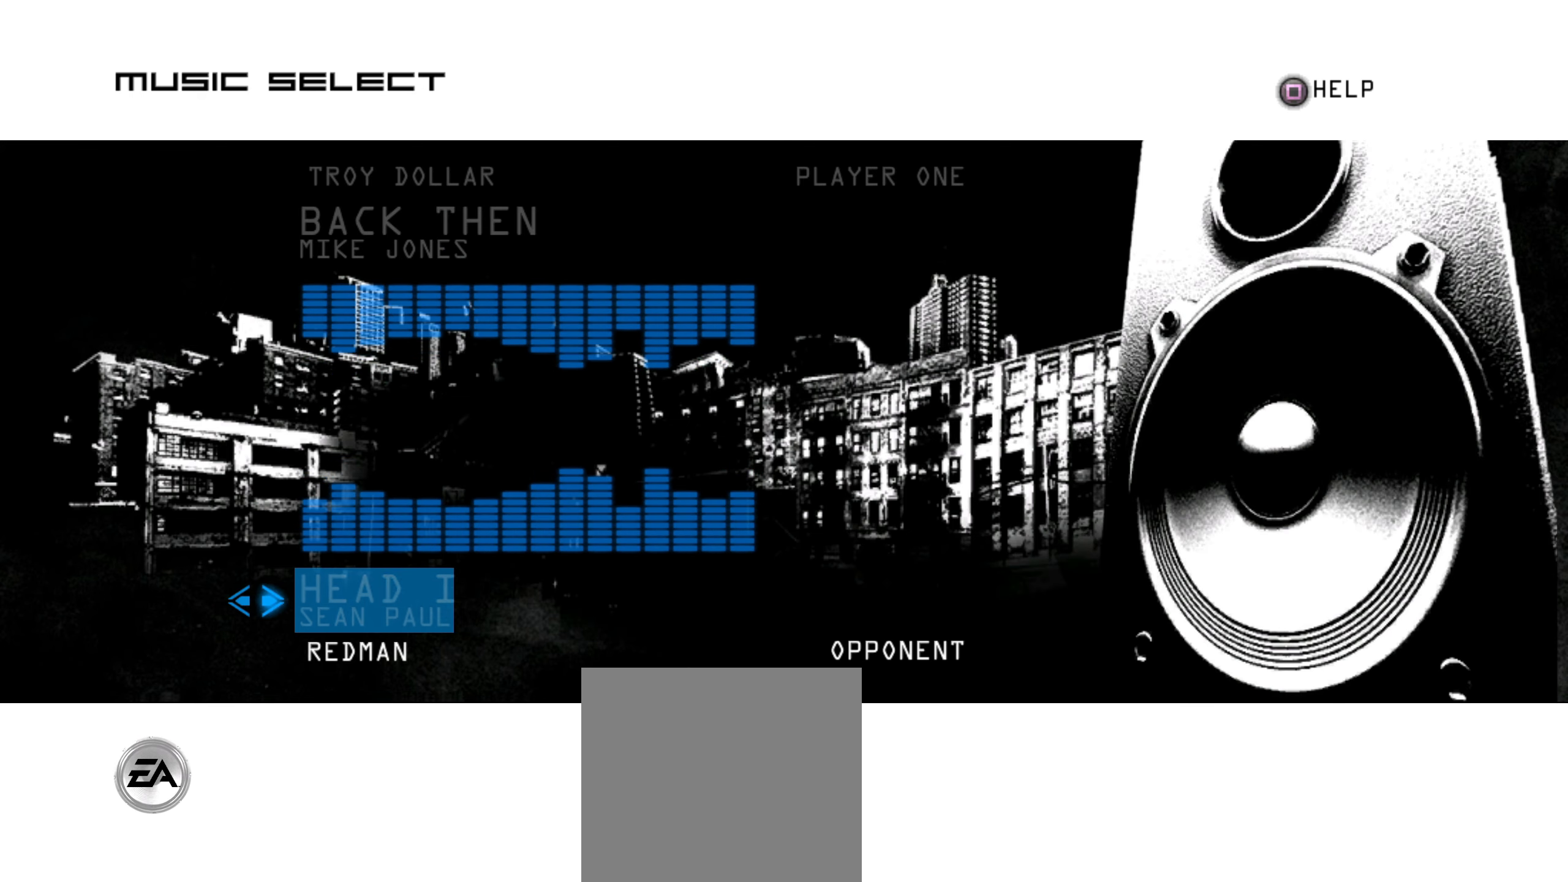
{"buttons": [], "left_stick": "center", "right_stick": "center", "events": [[183, "DPAD_RIGHT", "down"], [283, "DPAD_RIGHT", "up"]]}
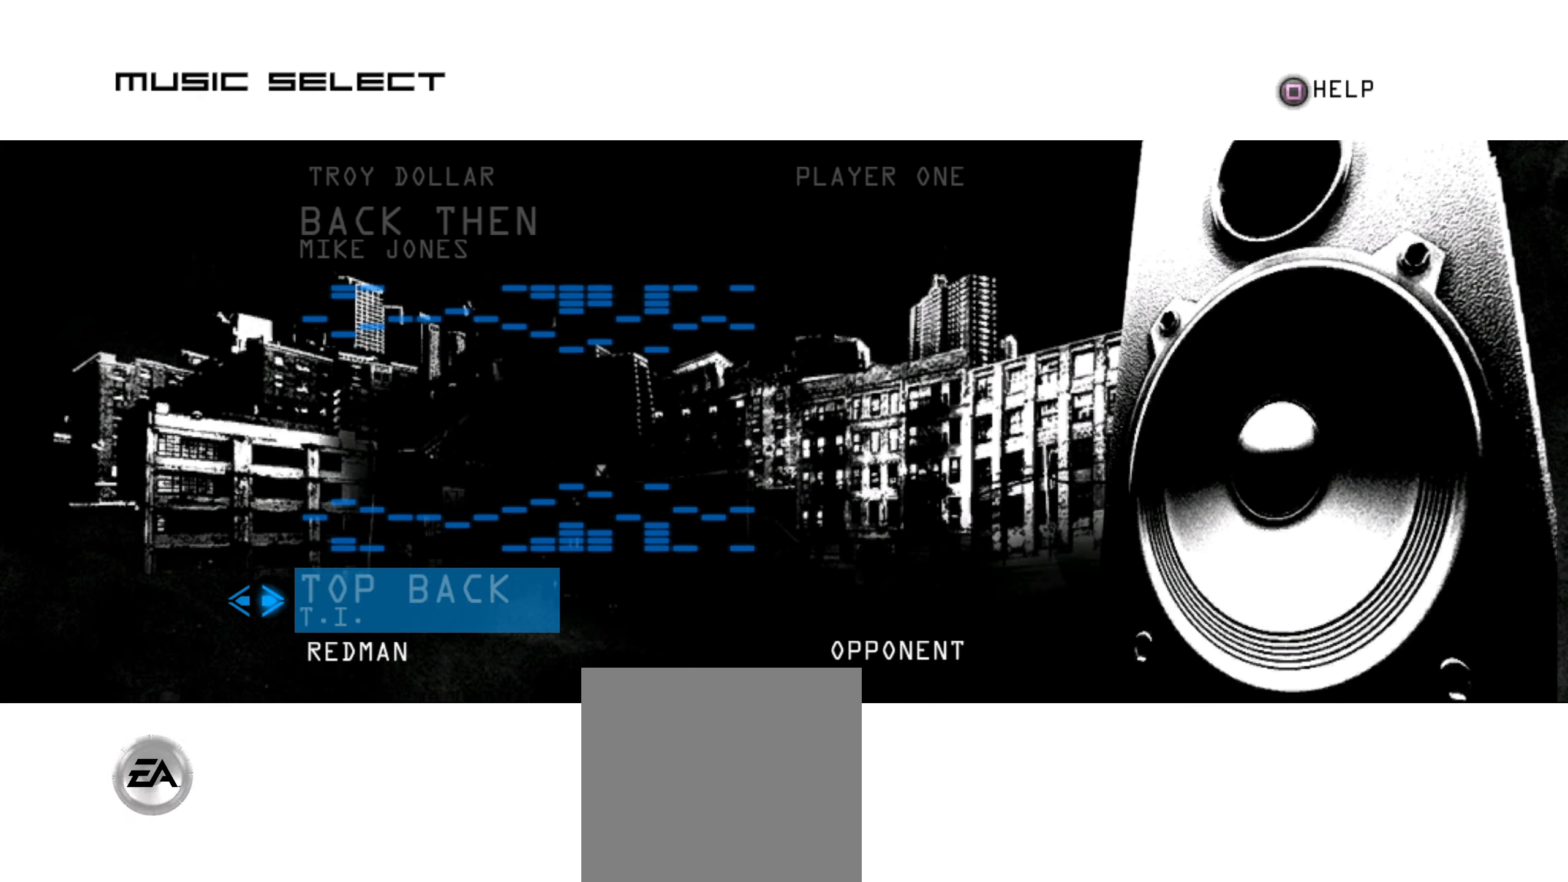
{"buttons": [], "left_stick": "center", "right_stick": "center", "events": [[117, "DPAD_RIGHT", "down"], [217, "DPAD_RIGHT", "up"]]}
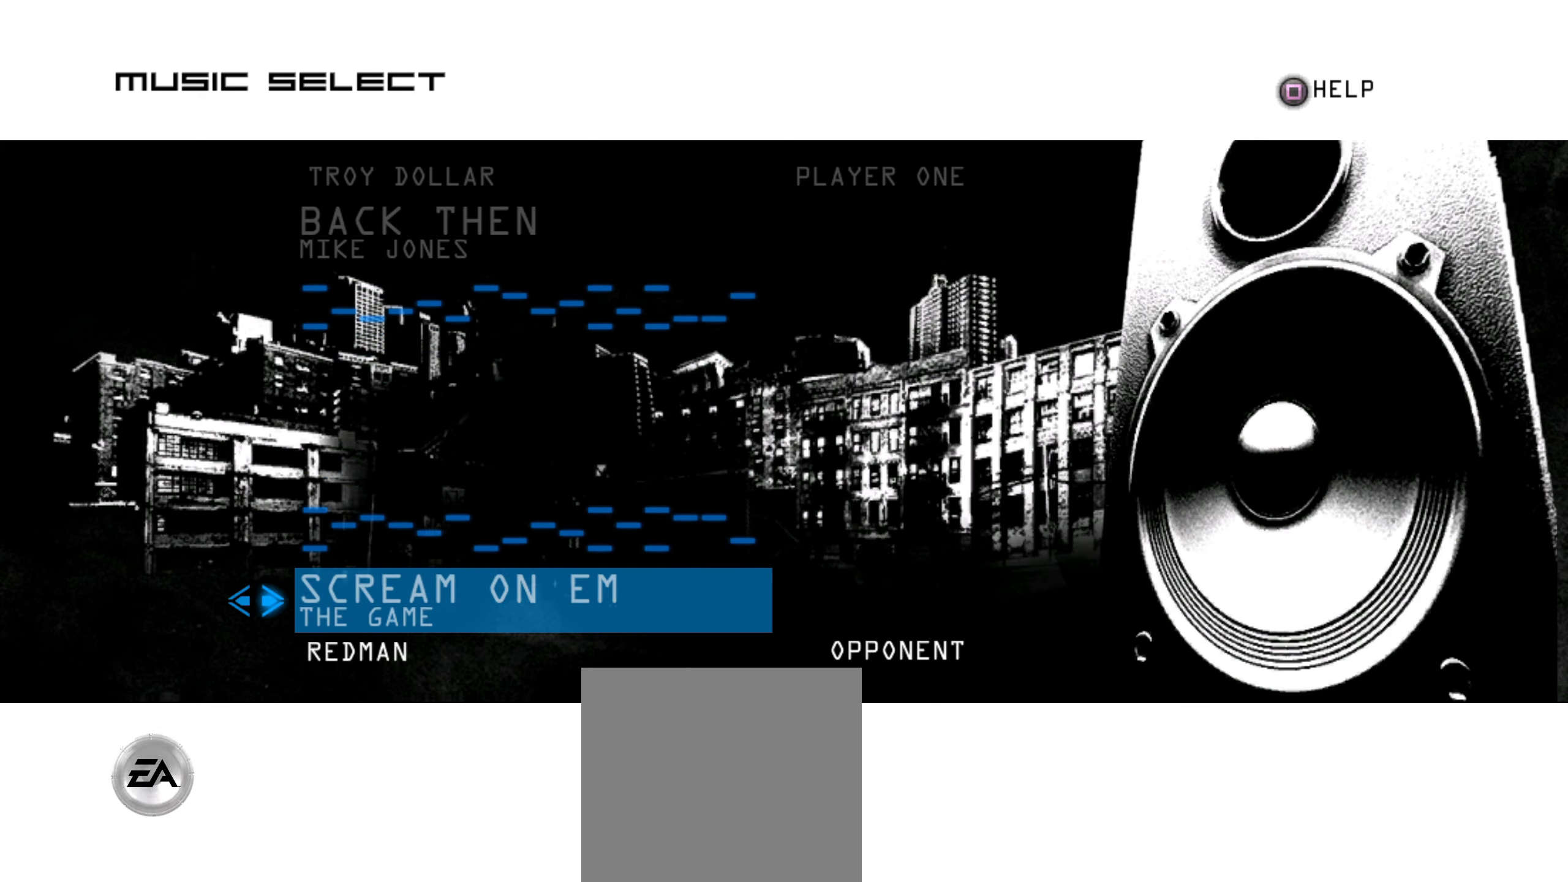
{"buttons": ["DPAD_RIGHT"], "left_stick": "center", "right_stick": "center", "events": [[33, "DPAD_RIGHT", "down"], [150, "DPAD_RIGHT", "up"], [433, "DPAD_RIGHT", "down"]]}
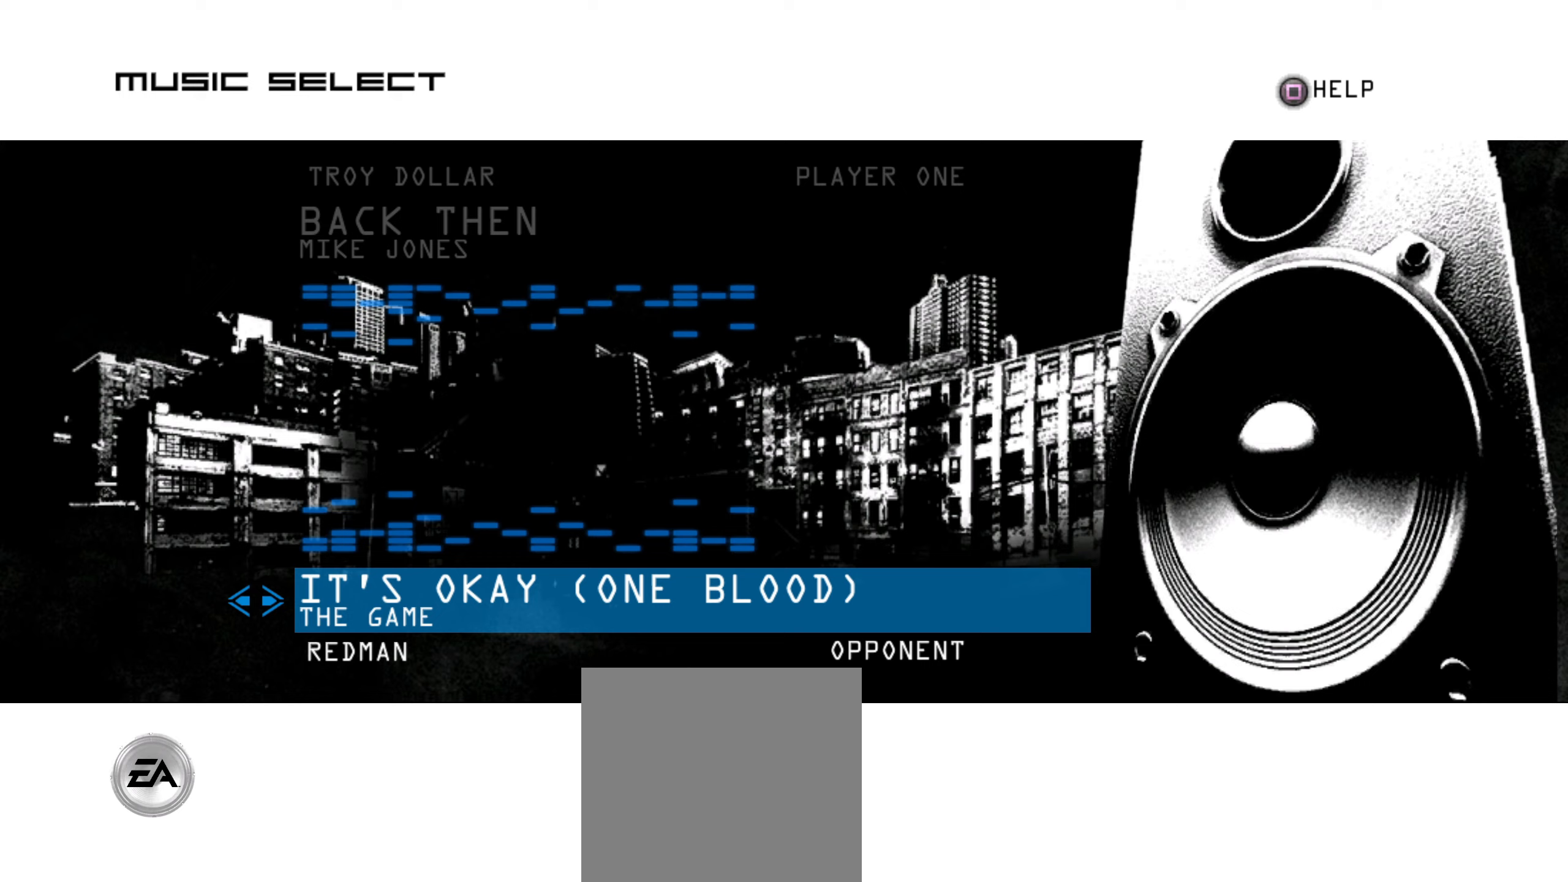
{"buttons": [], "left_stick": "center", "right_stick": "center", "events": [[50, "DPAD_RIGHT", "up"], [350, "DPAD_RIGHT", "down"], [483, "DPAD_RIGHT", "up"]]}
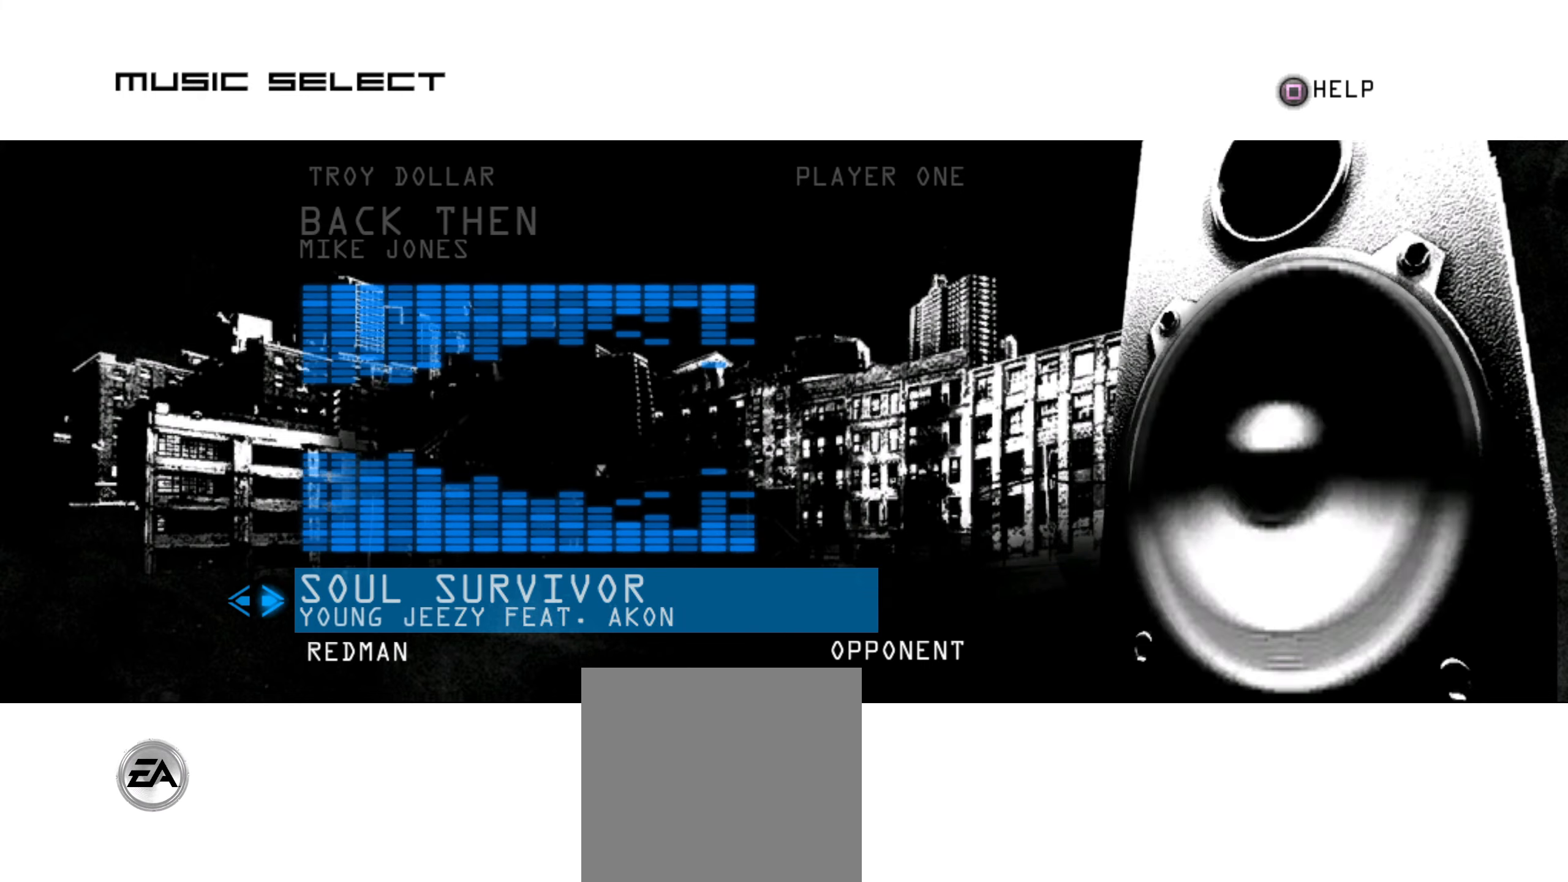
{"buttons": [], "left_stick": "center", "right_stick": "center", "events": [[267, "DPAD_LEFT", "down"], [400, "DPAD_LEFT", "up"]]}
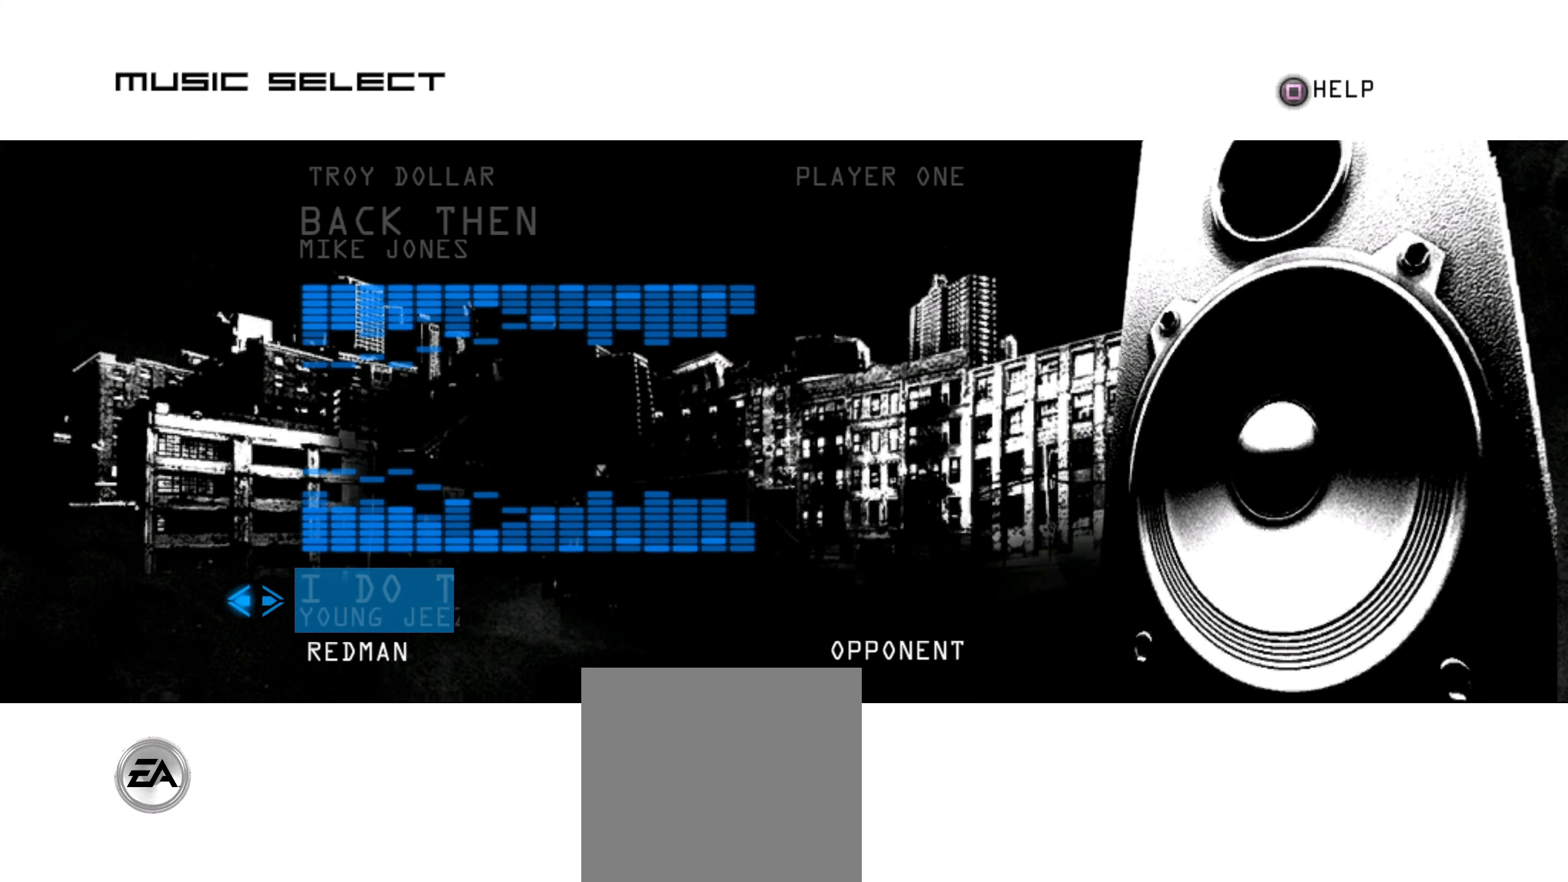
{"buttons": [], "left_stick": "center", "right_stick": "center", "events": [[267, "A", "down"], [333, "A", "up"]]}
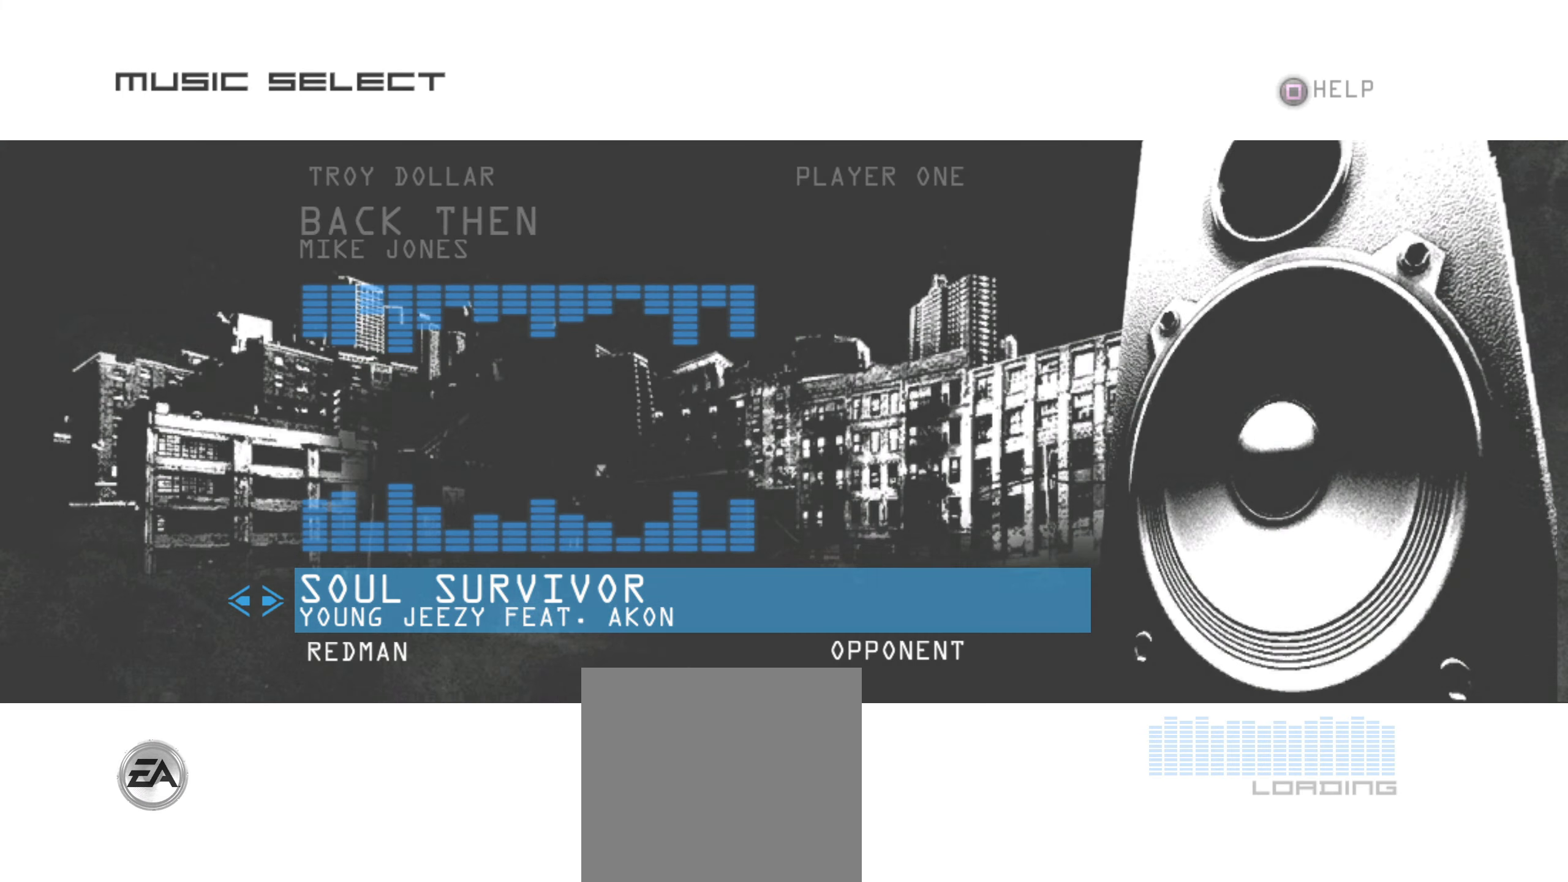
{"buttons": [], "left_stick": "center", "right_stick": "center", "events": []}
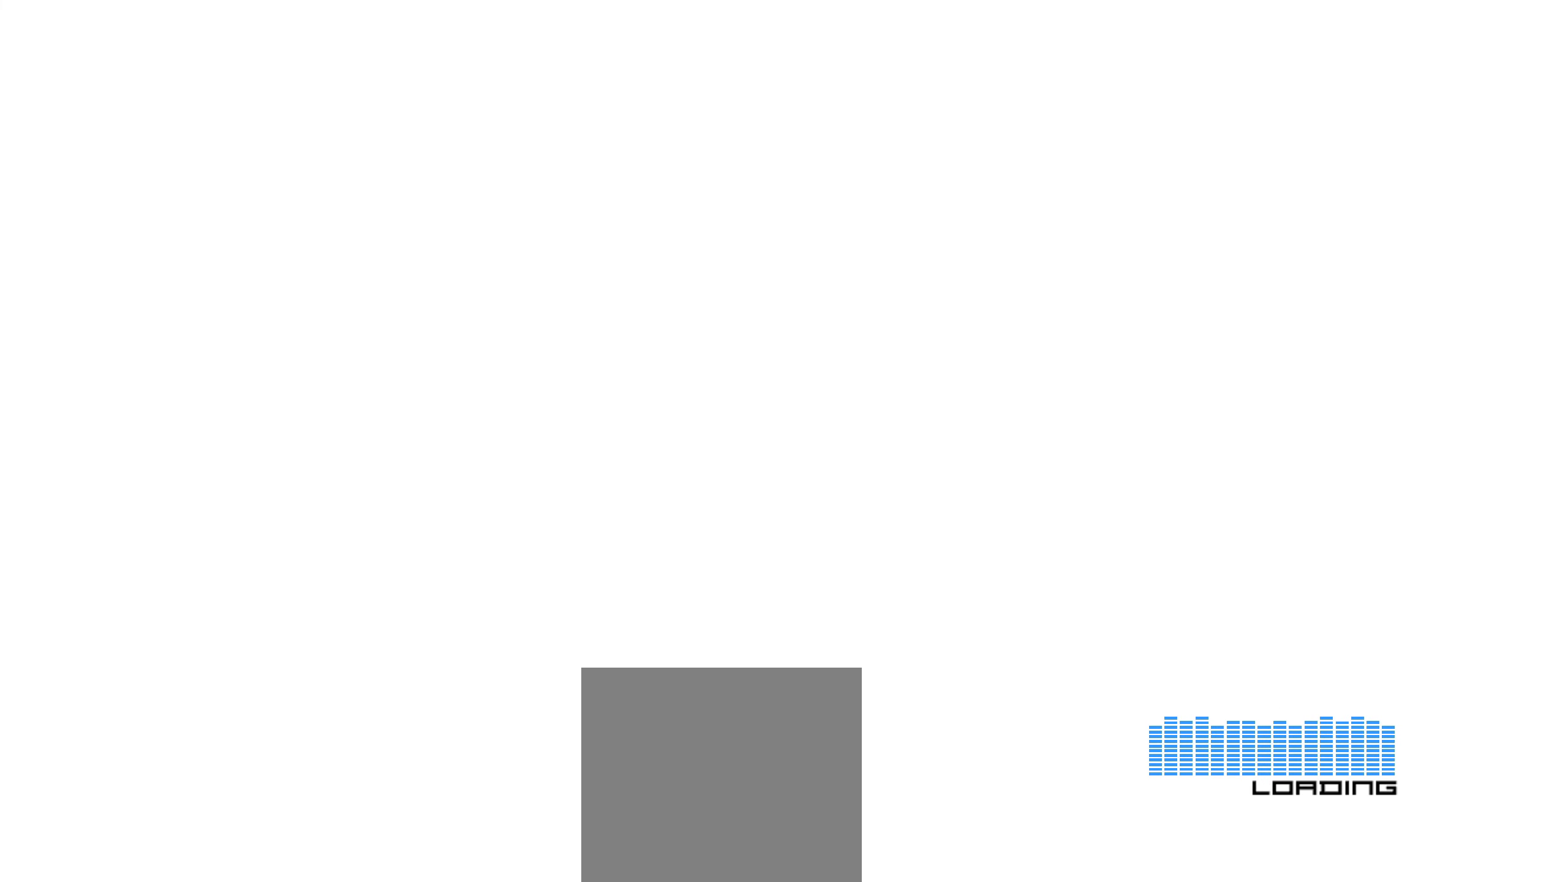
{"buttons": [], "left_stick": "center", "right_stick": "center", "events": []}
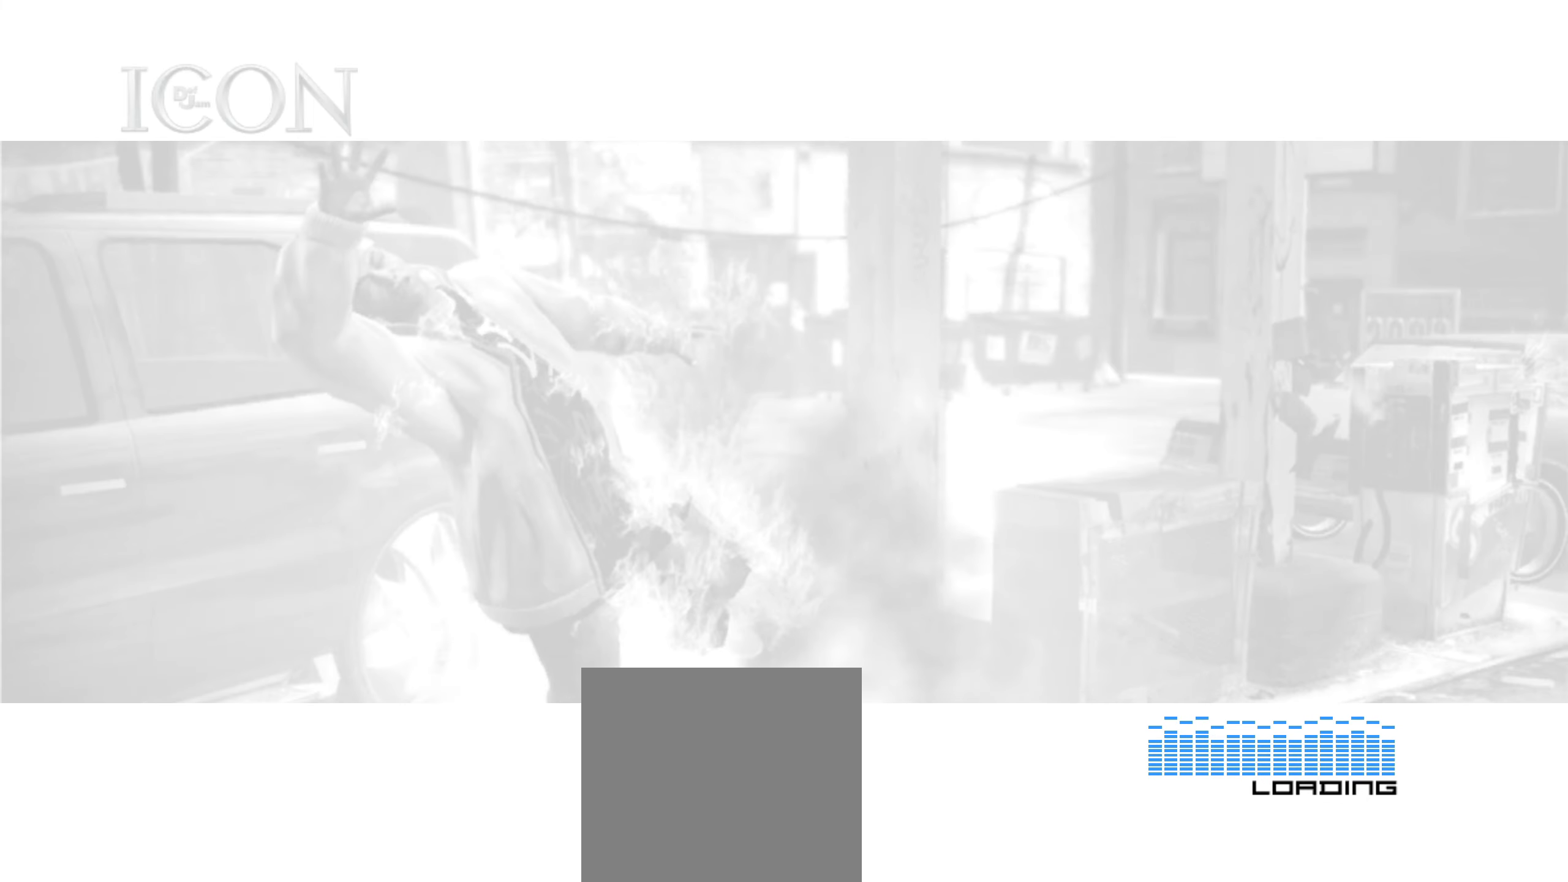
{"buttons": [], "left_stick": "center", "right_stick": "center", "events": []}
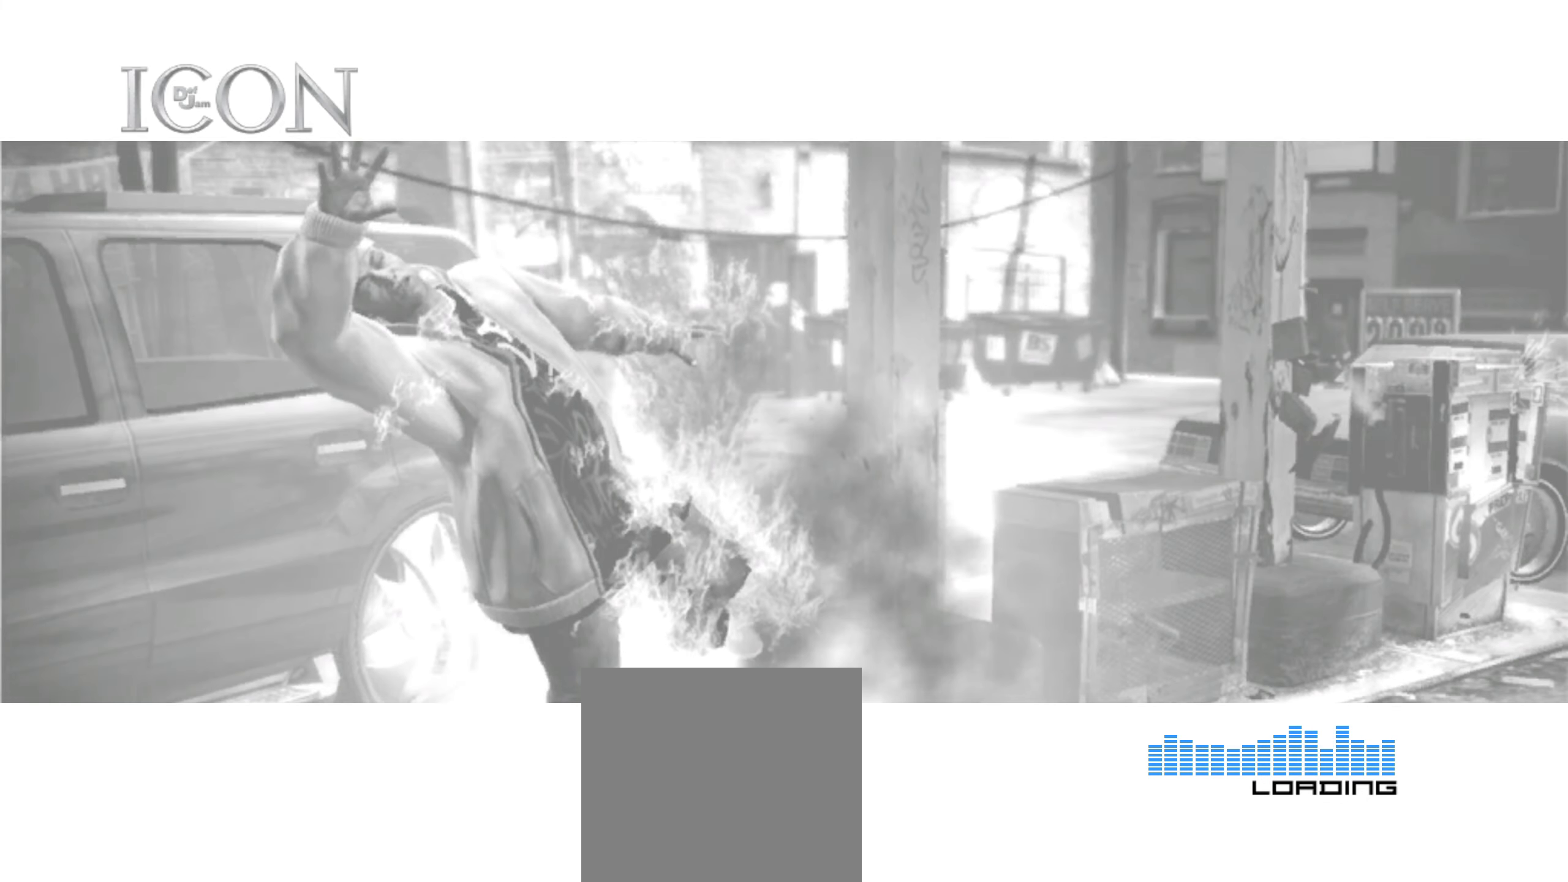
{"buttons": [], "left_stick": "center", "right_stick": "center", "events": [[217, "R2", "down"], [317, "R2", "up"]]}
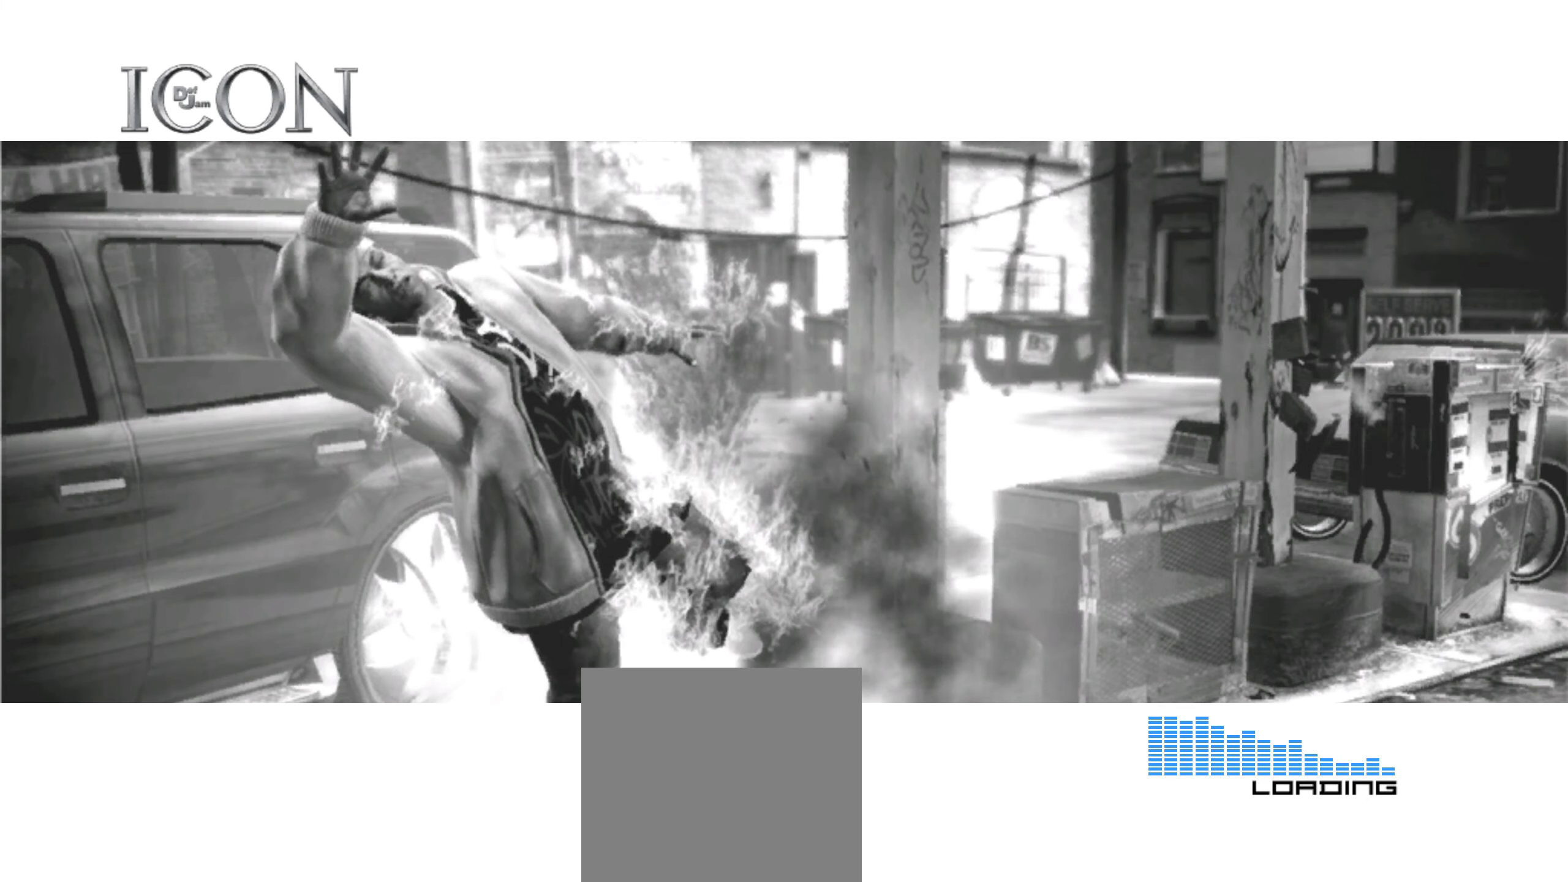
{"buttons": [], "left_stick": "center", "right_stick": "center", "events": [[167, "L2", "down"], [267, "L2", "up"], [317, "R2", "down"], [433, "R2", "up"]]}
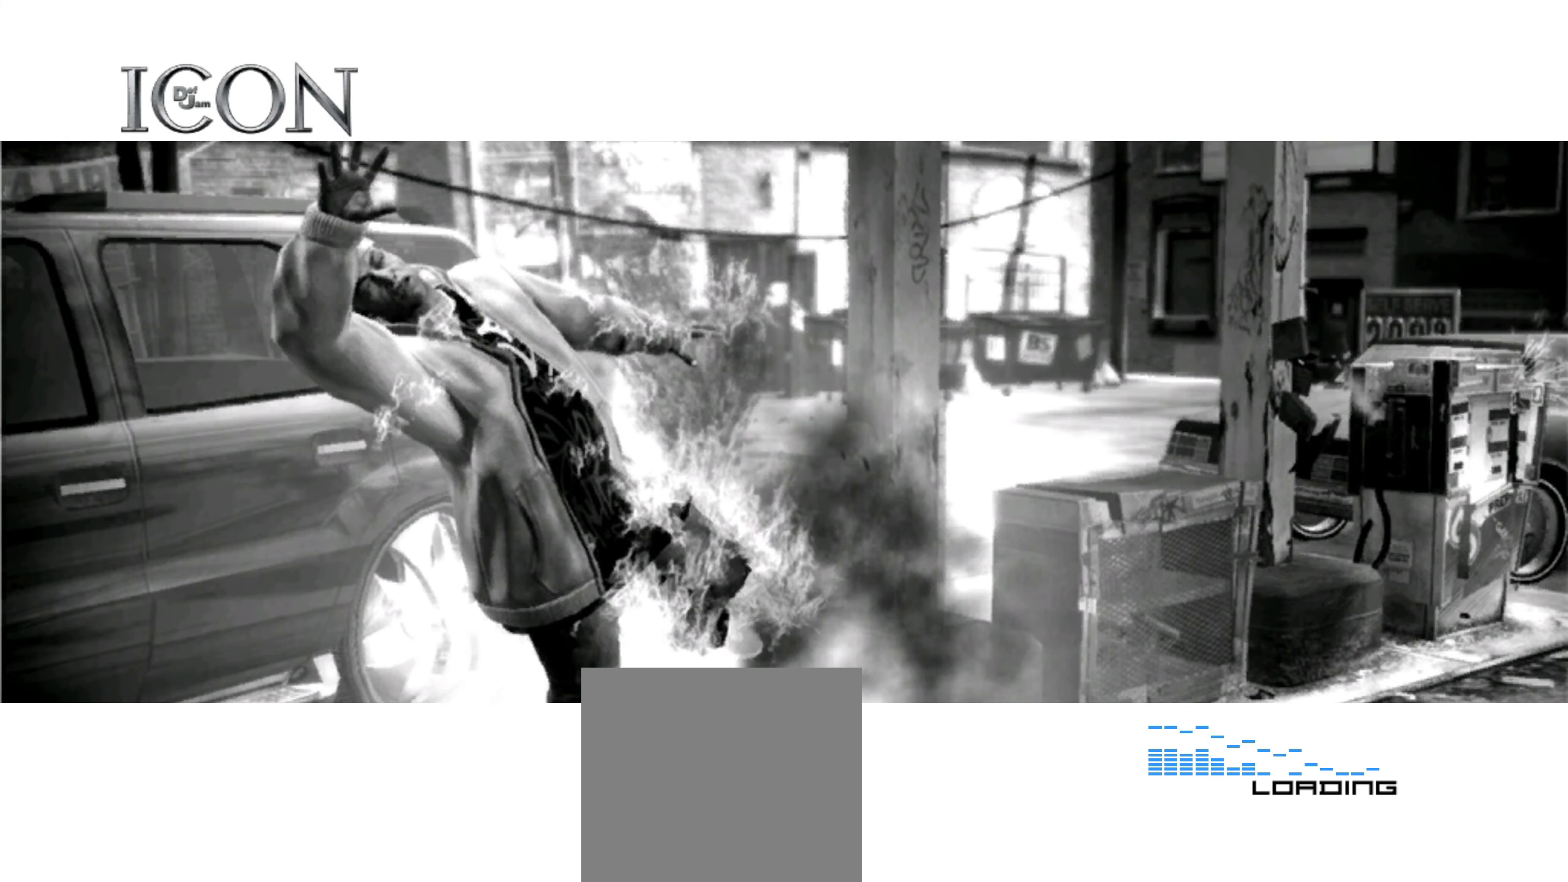
{"buttons": [], "left_stick": "center", "right_stick": "center", "events": [[150, "L2", "down"], [233, "L2", "up"], [283, "R2", "down"], [383, "R2", "up"]]}